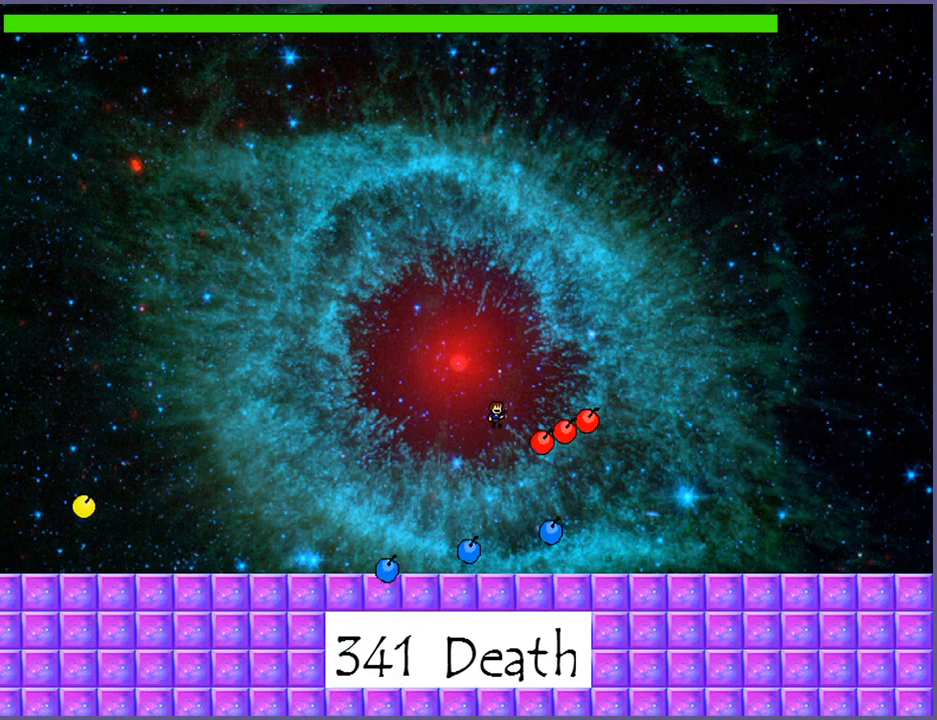
Gameplay with keyboard; each line is a JSON object with the keys held at the frame after it. "events" lists presses ("down") and releases ("up") of "down", "left", "r", "right", "s", "shift_l", "shift_r", "up" and "z" between this image and that frame as [ms after this image, input, new state], when the widget could be followed in between. No other keys are recorded. Mouse input is not recorded.
{"keys": ["right", "z"], "events": [[240, "z", "down"], [280, "shift_l", "up"], [280, "z", "up"], [360, "z", "down"], [400, "z", "up"], [480, "z", "down"]]}
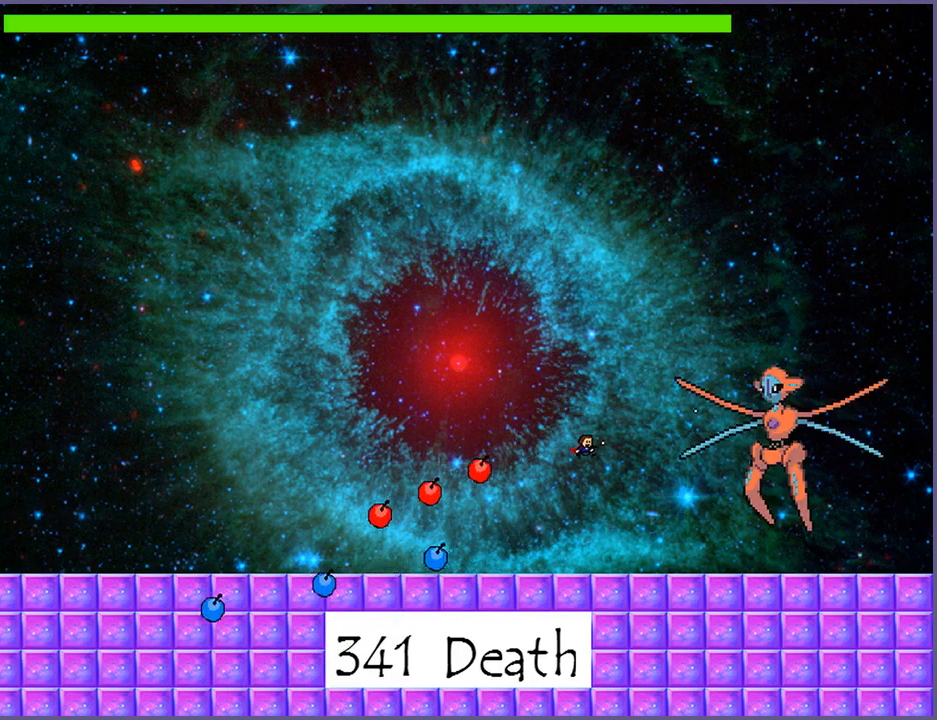
{"keys": ["left"], "events": [[40, "z", "up"], [80, "z", "down"], [160, "z", "up"], [220, "right", "up"], [300, "left", "down"]]}
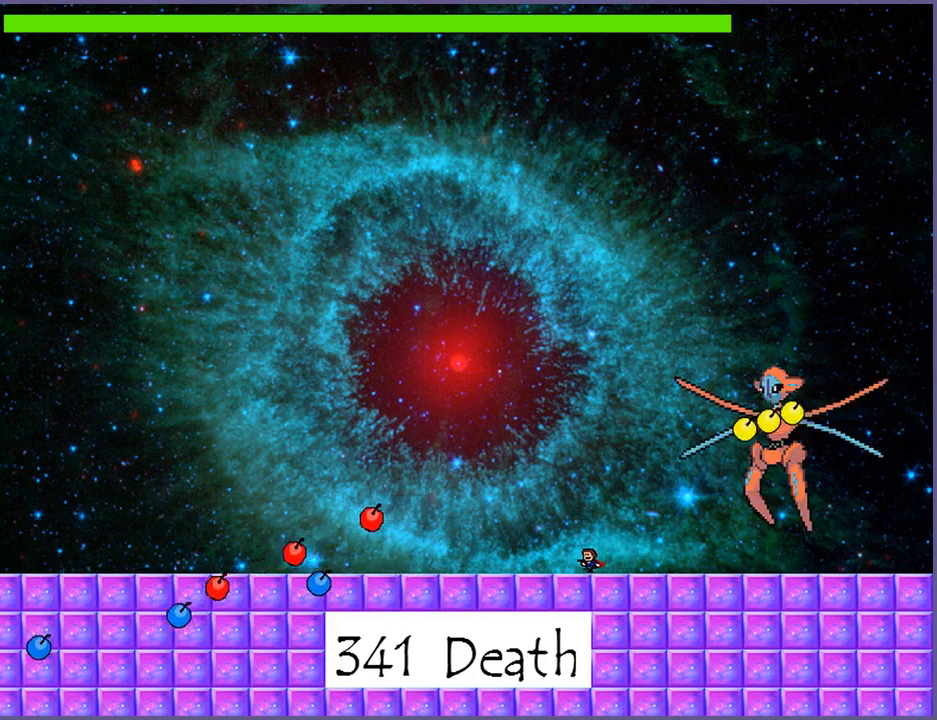
{"keys": [], "events": [[160, "left", "up"]]}
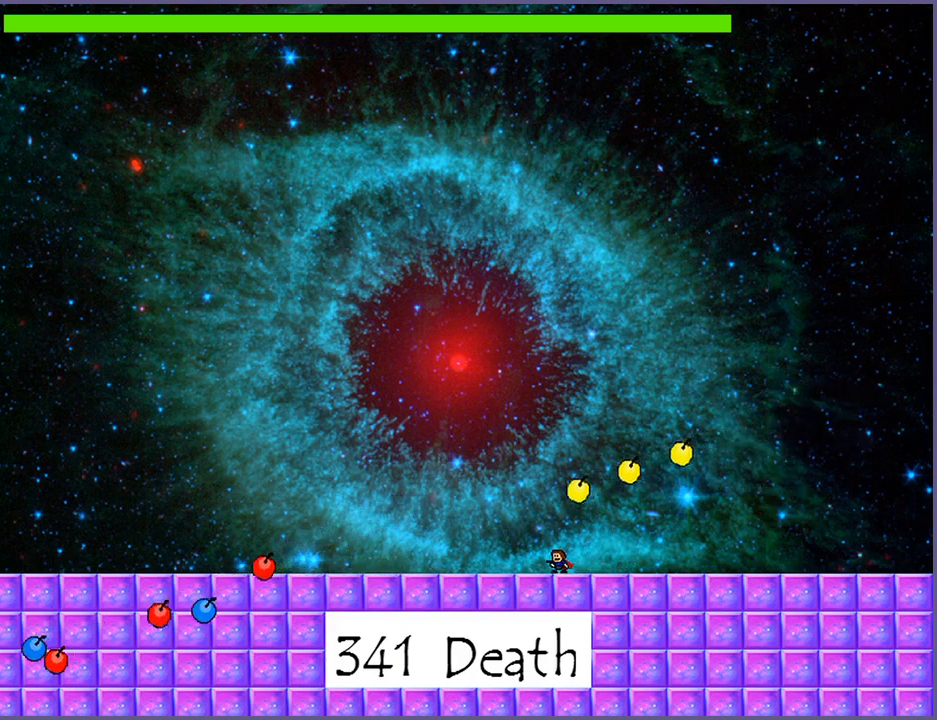
{"keys": [], "events": [[20, "left", "down"], [100, "left", "up"], [200, "left", "down"], [320, "left", "up"], [380, "left", "down"], [480, "left", "up"]]}
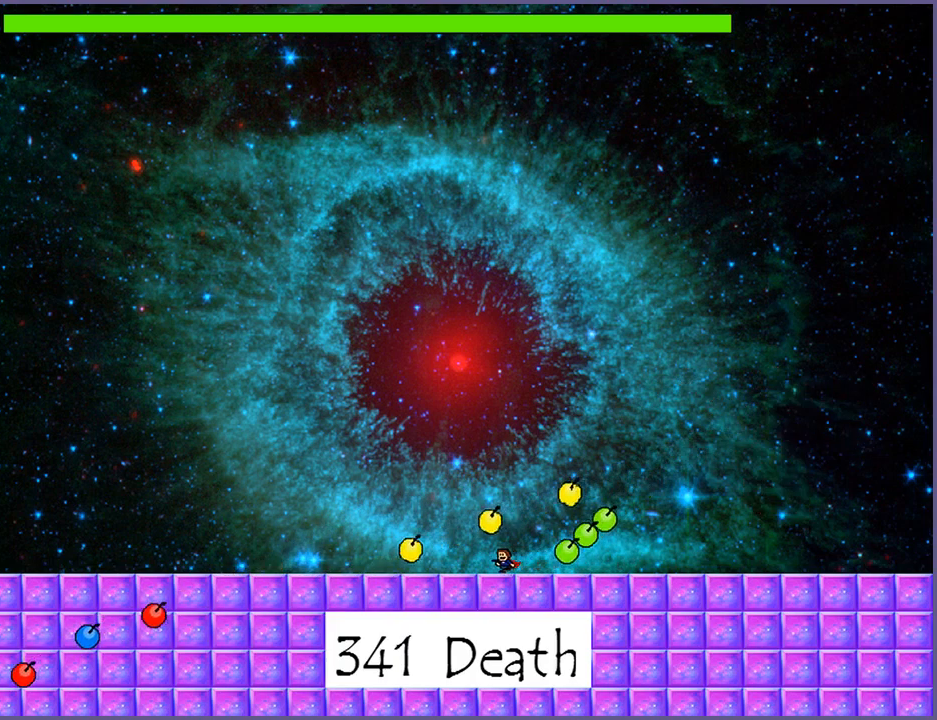
{"keys": [], "events": [[80, "left", "down"], [160, "left", "up"], [440, "right", "down"], [500, "right", "up"]]}
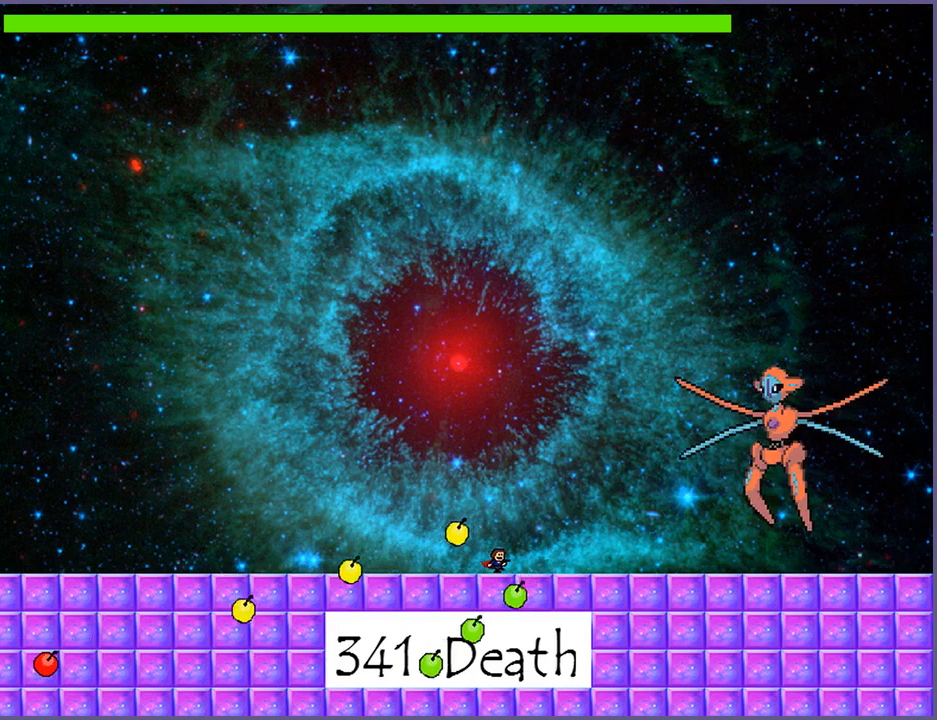
{"keys": ["left"], "events": [[380, "left", "down"]]}
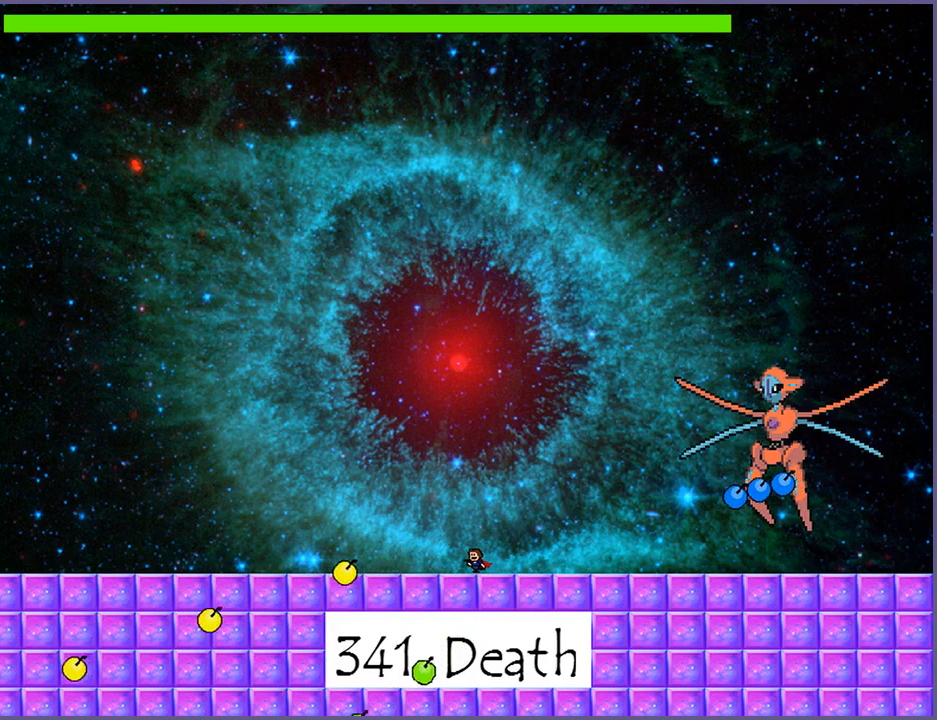
{"keys": [], "events": [[140, "left", "up"], [280, "right", "down"], [340, "right", "up"]]}
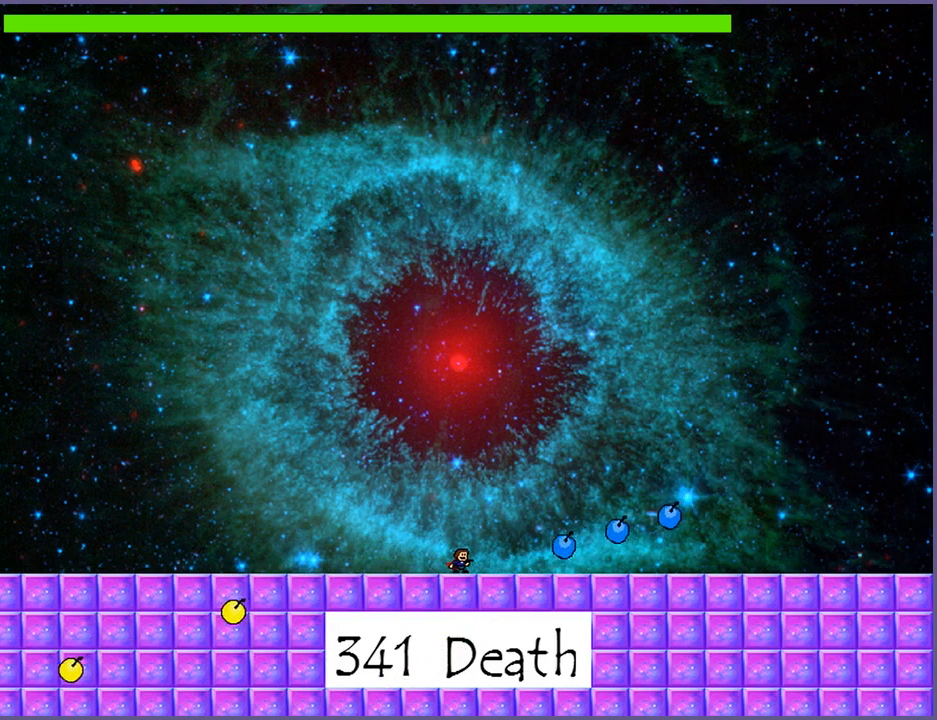
{"keys": ["right", "shift_l"], "events": [[20, "shift_l", "down"], [380, "shift_l", "up"], [420, "right", "down"], [460, "shift_l", "down"]]}
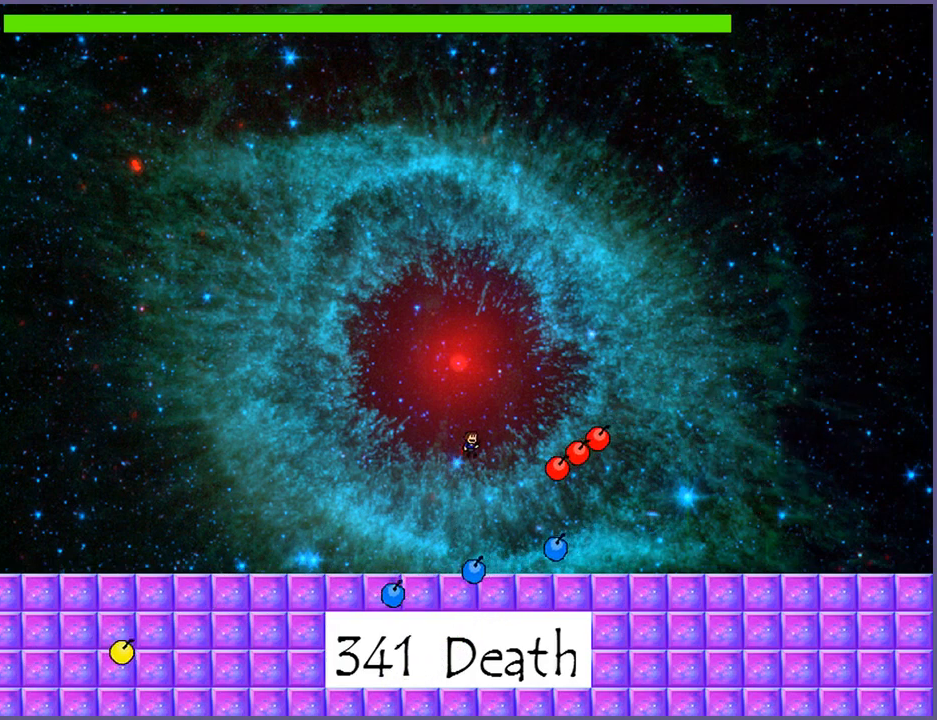
{"keys": ["right"], "events": [[340, "z", "down"], [360, "shift_l", "up"], [360, "z", "up"], [440, "z", "down"], [480, "z", "up"]]}
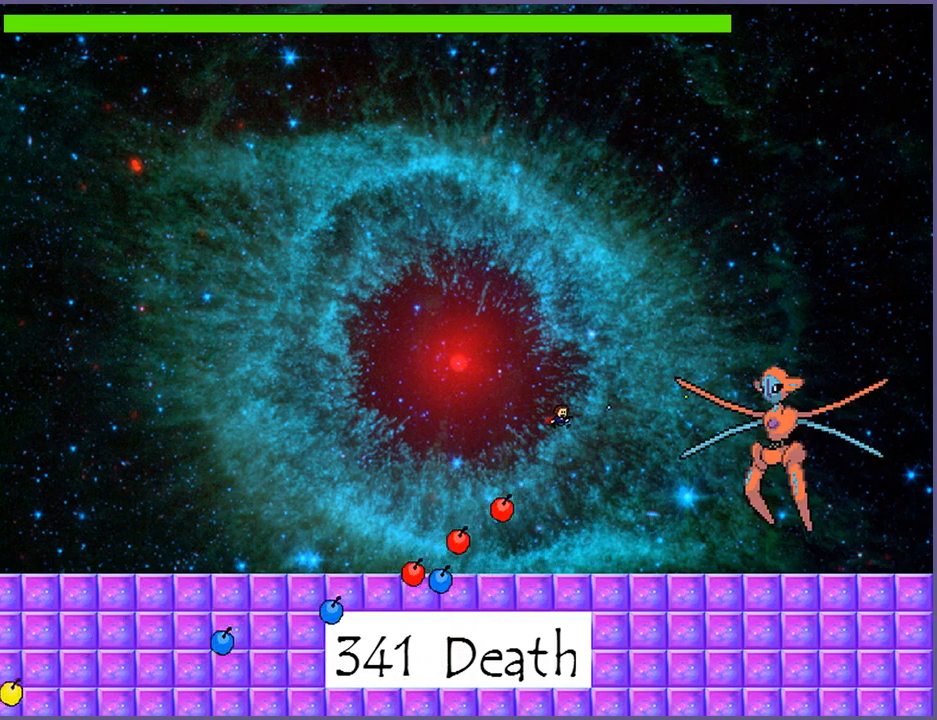
{"keys": ["right"], "events": [[20, "z", "down"], [100, "z", "up"], [140, "z", "down"], [220, "z", "up"]]}
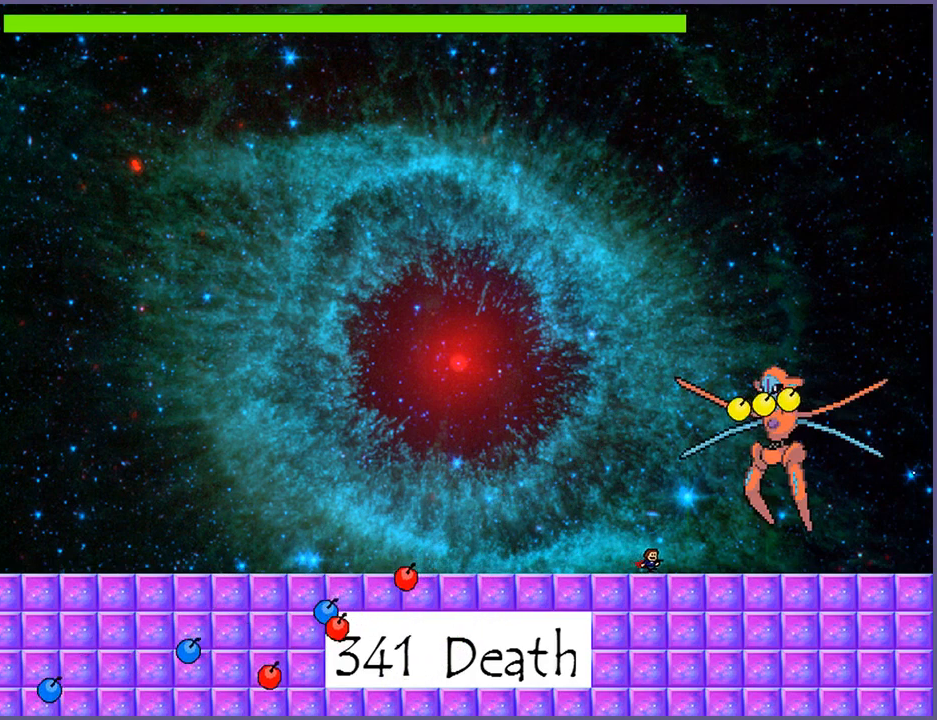
{"keys": ["left"], "events": [[80, "right", "up"], [200, "left", "down"]]}
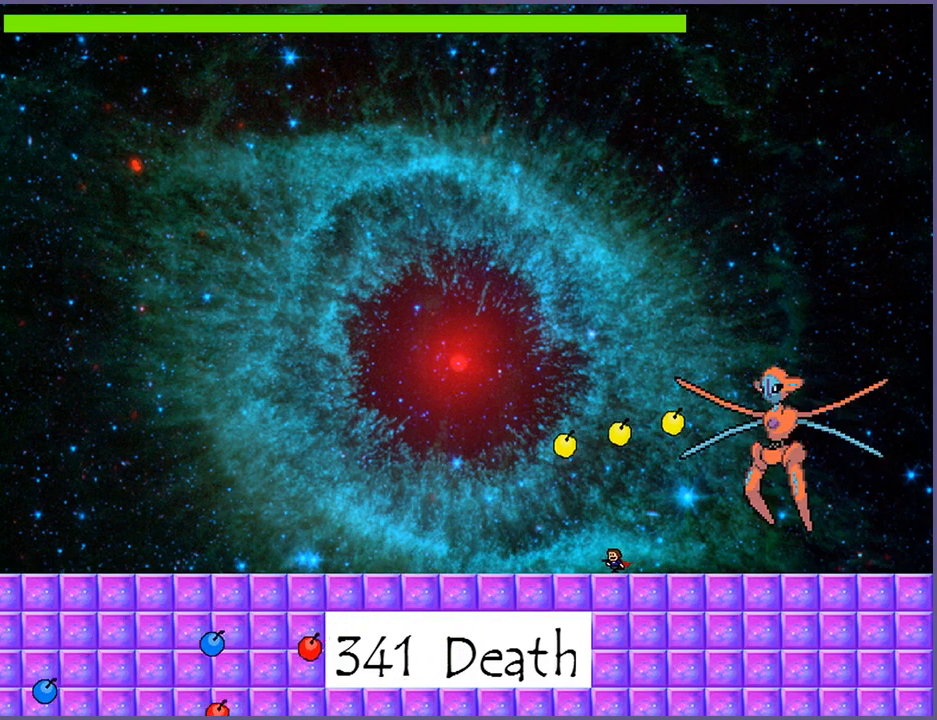
{"keys": ["left"], "events": [[140, "left", "up"], [260, "left", "down"]]}
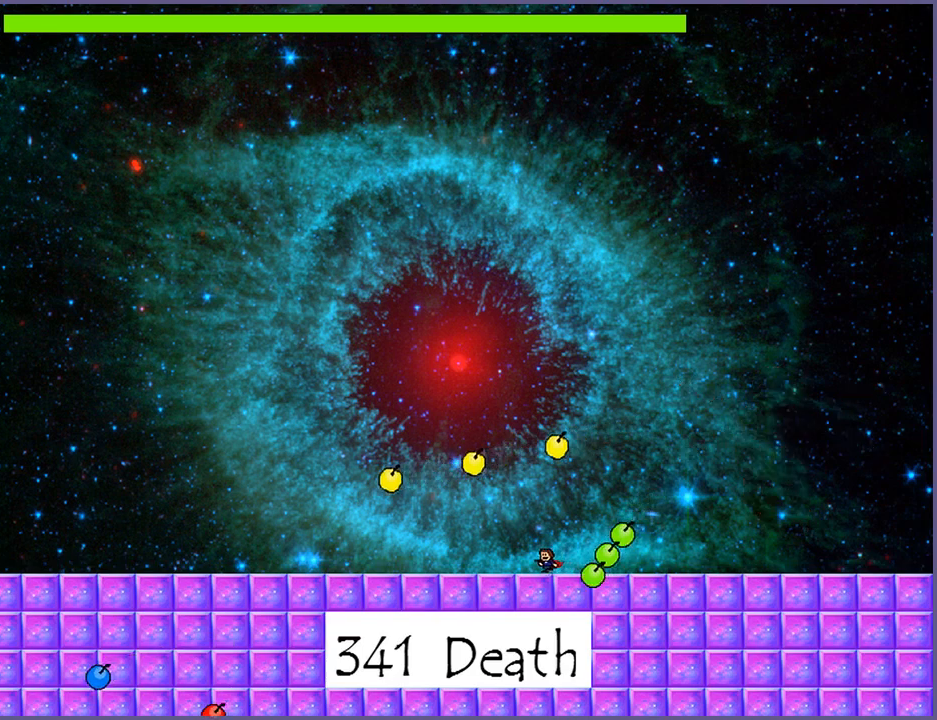
{"keys": [], "events": [[300, "left", "up"], [380, "right", "down"], [400, "right", "up"]]}
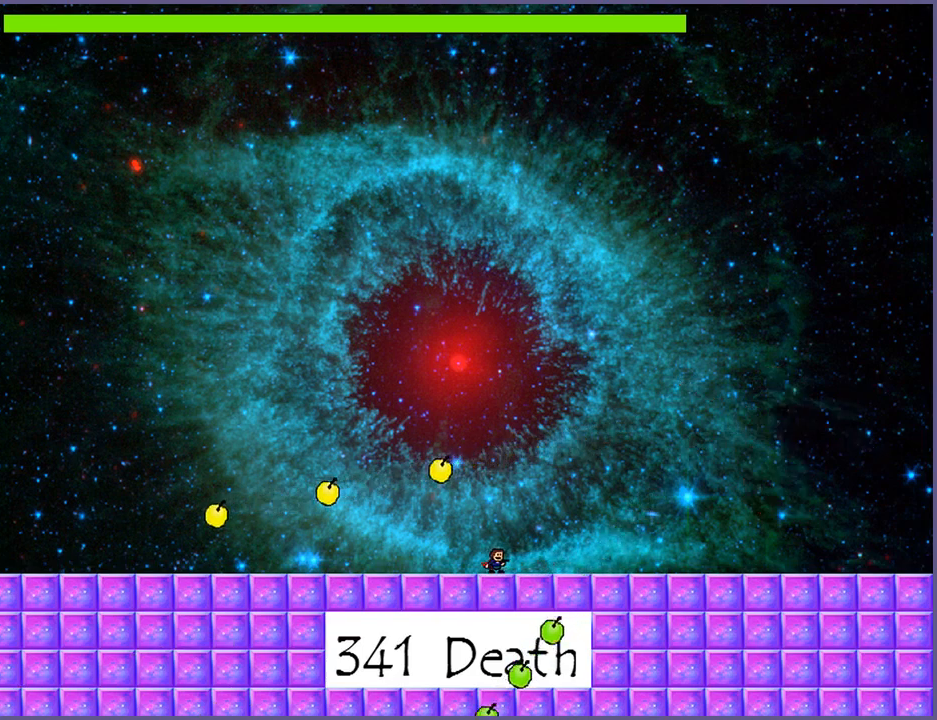
{"keys": ["left"], "events": [[200, "left", "down"]]}
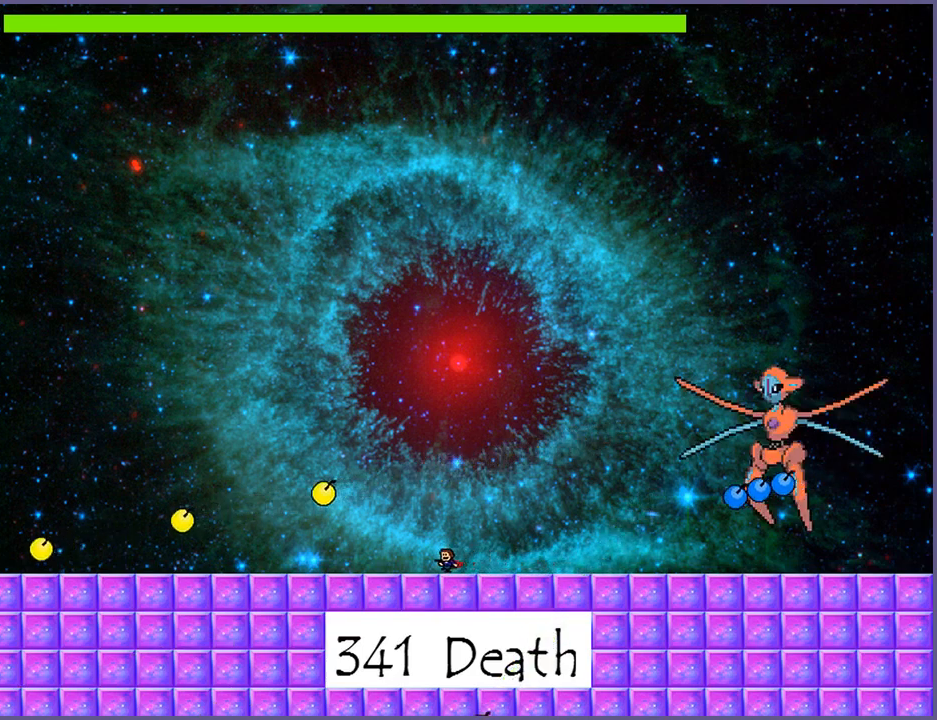
{"keys": [], "events": [[60, "left", "up"], [180, "right", "down"], [260, "right", "up"]]}
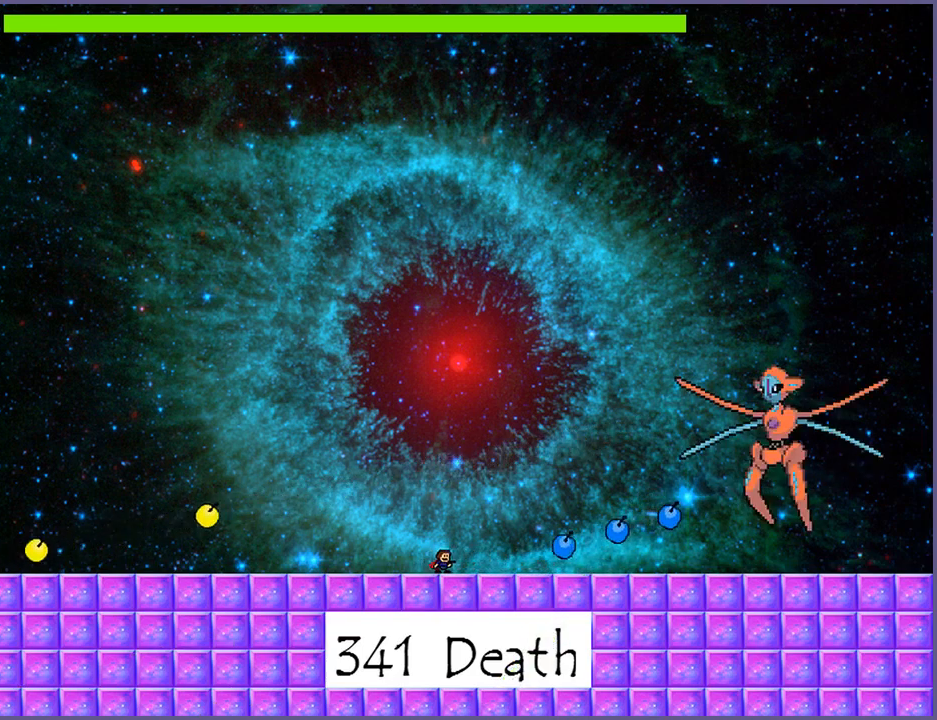
{"keys": ["right", "shift_l"], "events": [[20, "shift_l", "down"], [280, "right", "down"], [320, "shift_l", "up"], [380, "shift_l", "down"]]}
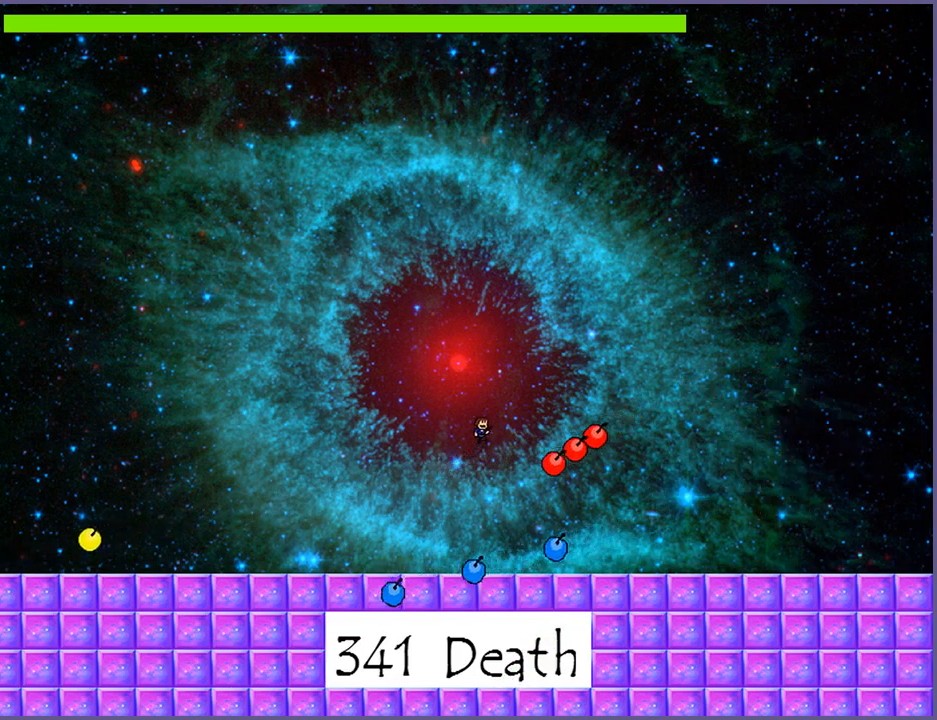
{"keys": ["right"], "events": [[100, "z", "down"], [180, "shift_l", "up"], [180, "z", "up"], [240, "z", "down"], [300, "z", "up"], [340, "z", "down"], [400, "z", "up"], [420, "z", "down"], [480, "z", "up"]]}
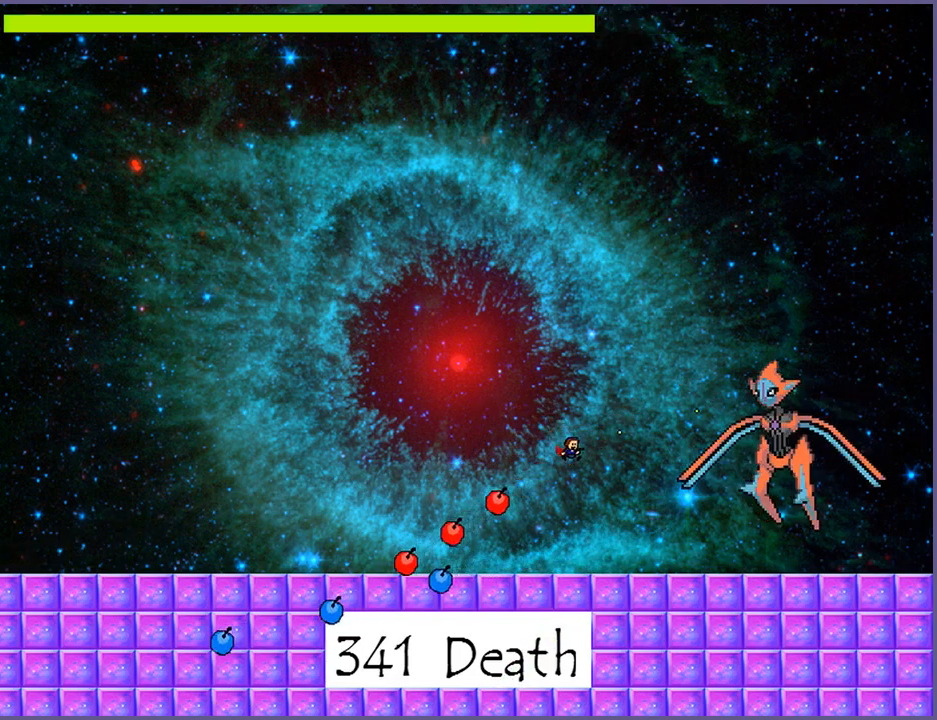
{"keys": ["left", "shift_l"], "events": [[20, "z", "down"], [80, "z", "up"], [120, "z", "down"], [180, "z", "up"], [240, "right", "up"], [360, "left", "down"], [440, "shift_l", "down"]]}
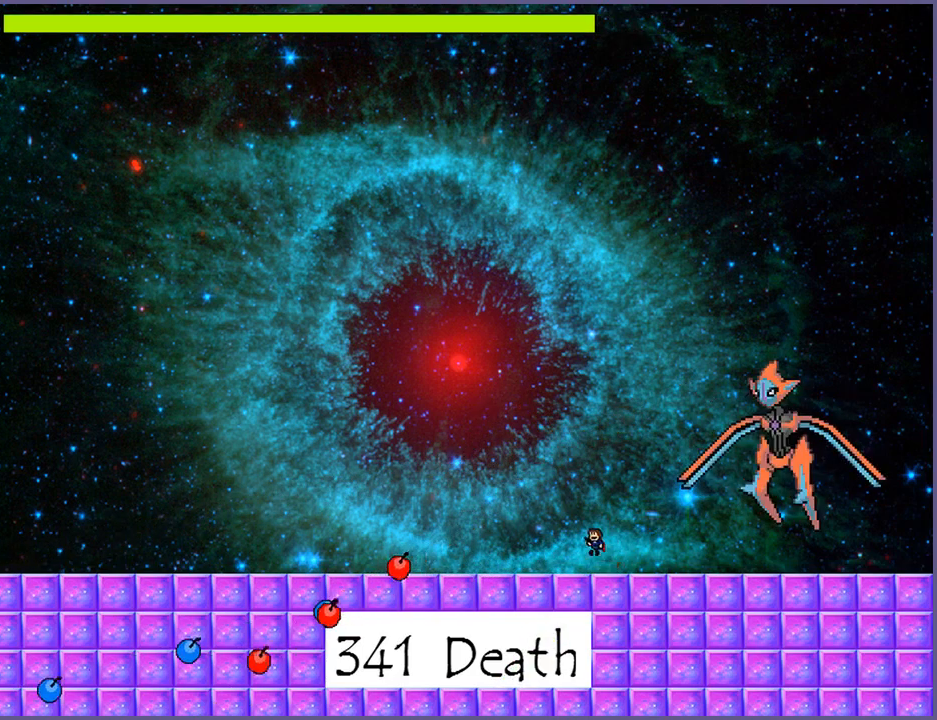
{"keys": ["left"], "events": [[180, "left", "up"], [180, "shift_l", "up"], [200, "right", "down"], [220, "z", "down"], [260, "z", "up"], [300, "right", "up"], [320, "z", "down"], [380, "z", "up"], [420, "z", "down"], [480, "left", "down"], [480, "z", "up"]]}
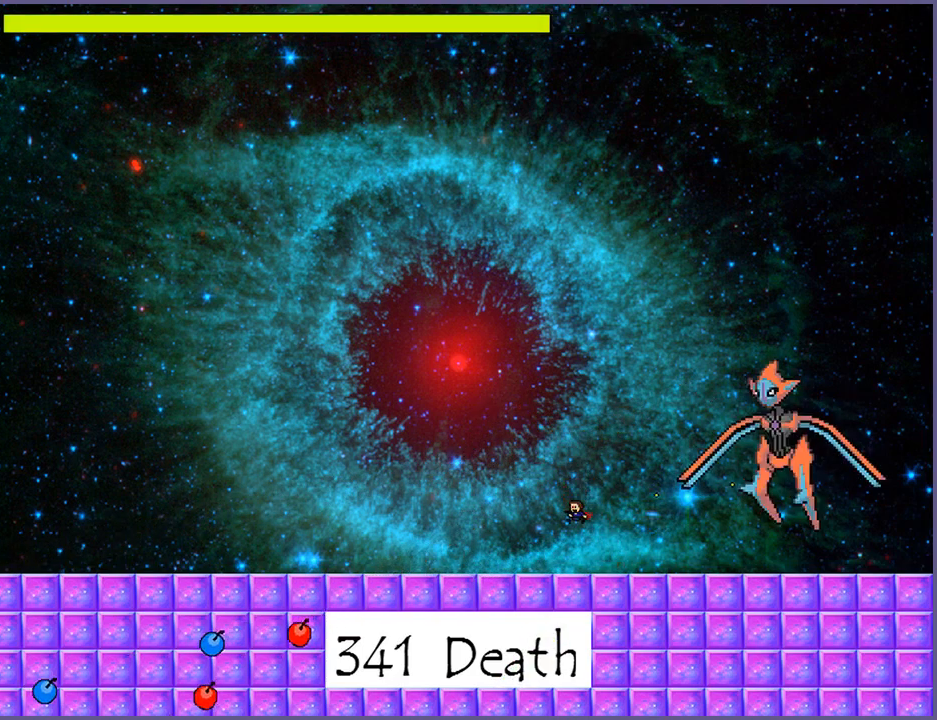
{"keys": ["left", "shift_l"], "events": [[340, "shift_l", "down"]]}
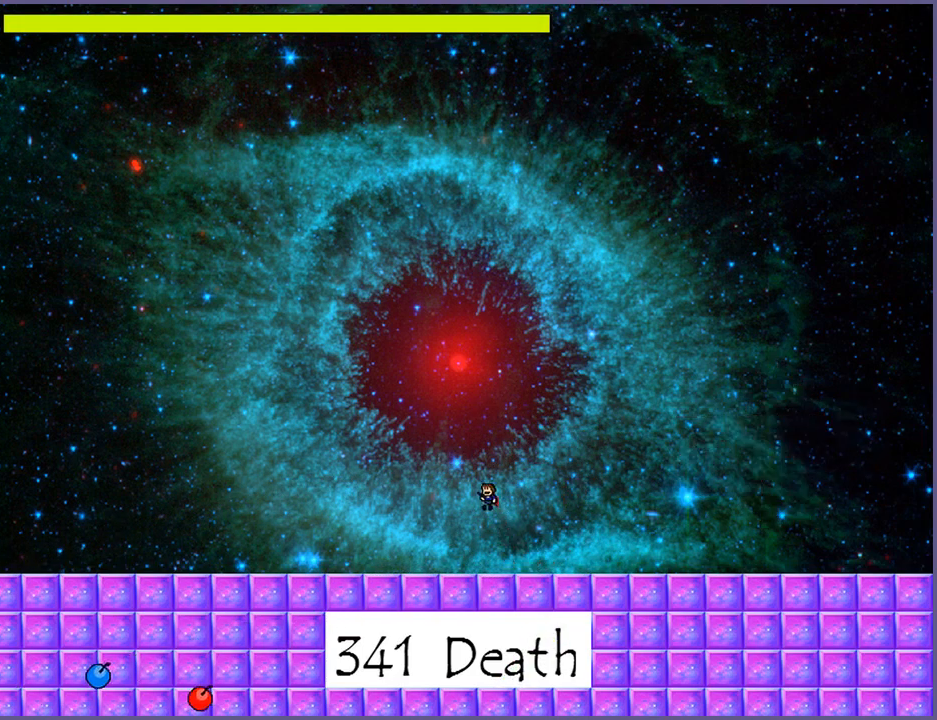
{"keys": ["z"], "events": [[60, "left", "up"], [80, "right", "down"], [180, "z", "down"], [200, "shift_l", "up"], [220, "right", "up"], [220, "z", "up"], [300, "z", "down"], [320, "z", "up"], [380, "z", "down"], [440, "z", "up"], [480, "z", "down"]]}
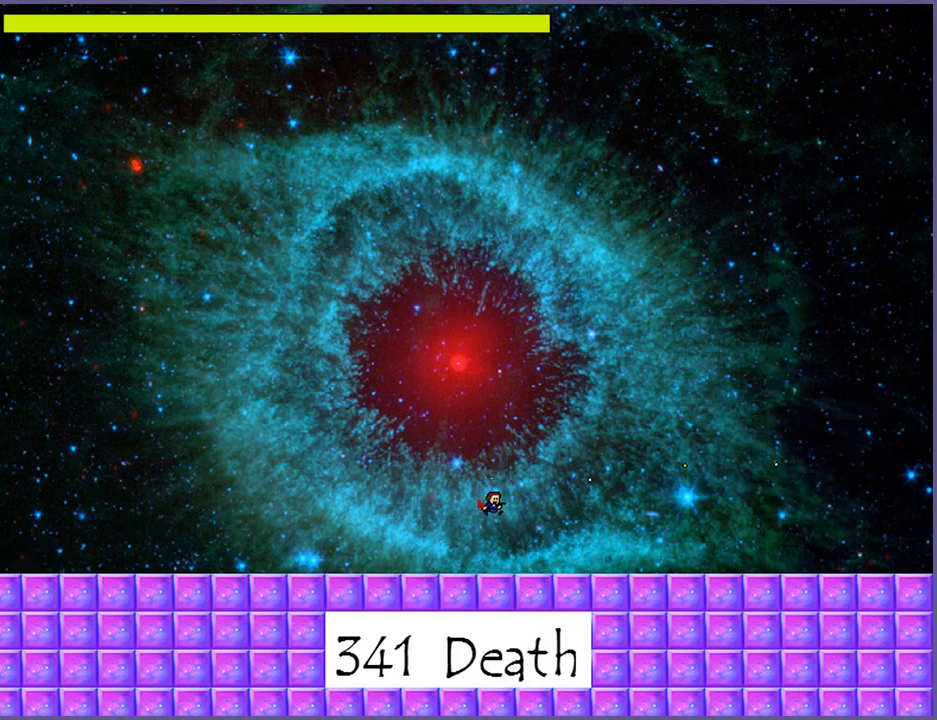
{"keys": ["right"], "events": [[20, "right", "down"], [60, "z", "up"]]}
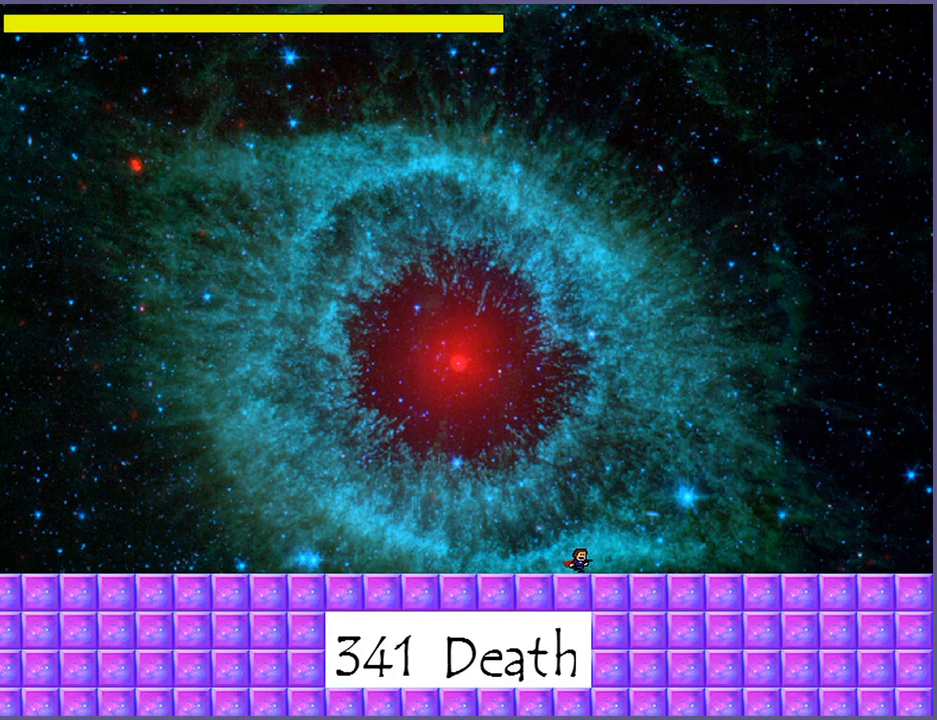
{"keys": ["right"], "events": []}
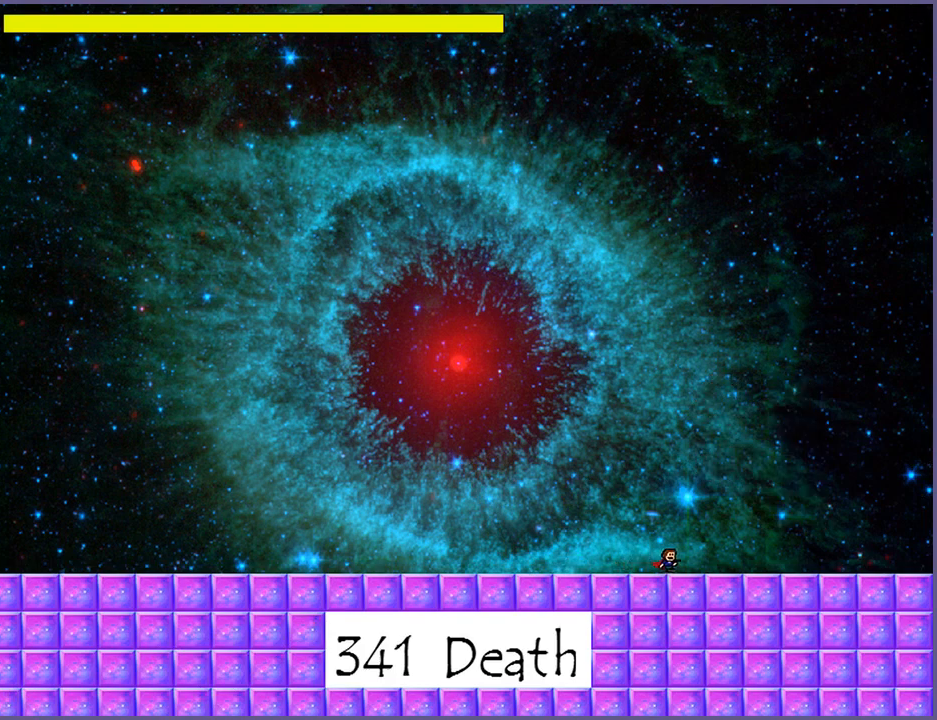
{"keys": ["right"], "events": [[240, "right", "up"], [460, "right", "down"]]}
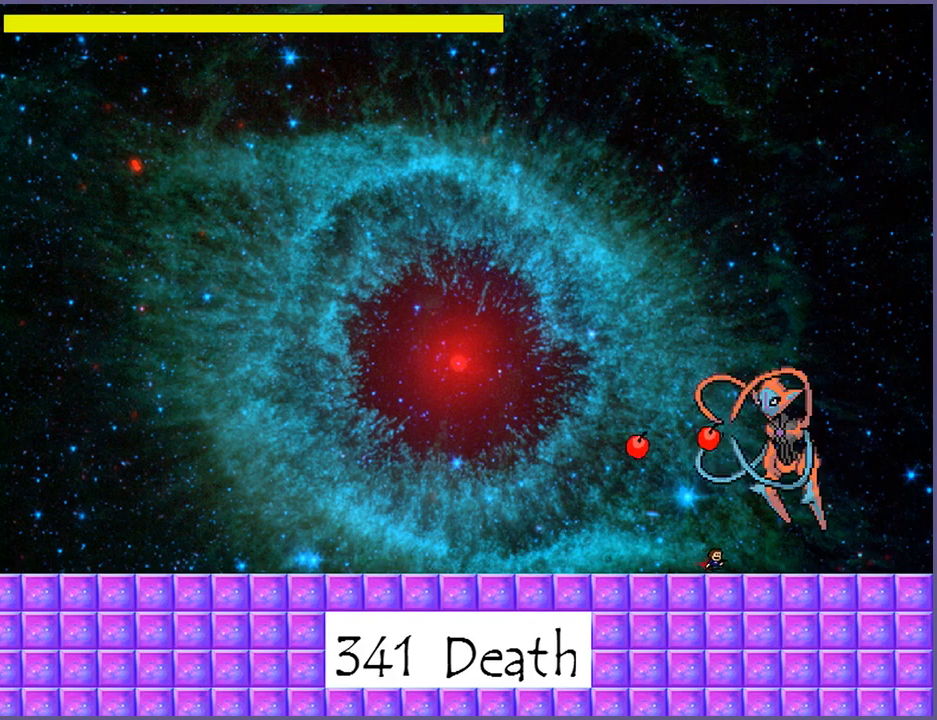
{"keys": ["shift_l"], "events": [[40, "right", "up"], [500, "shift_l", "down"]]}
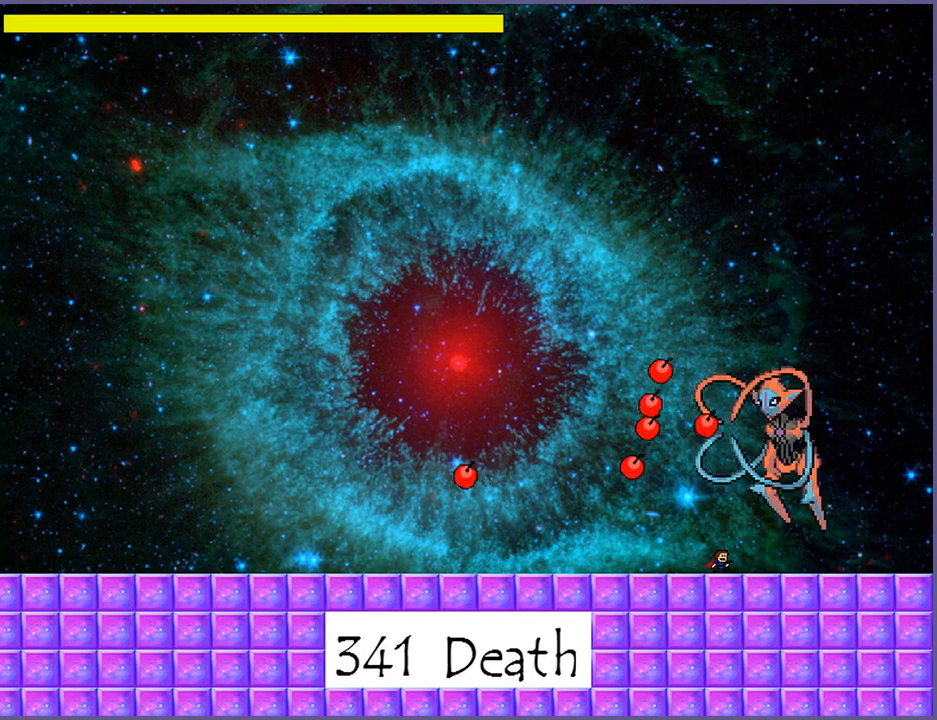
{"keys": [], "events": [[80, "shift_l", "up"], [200, "z", "down"], [240, "z", "up"]]}
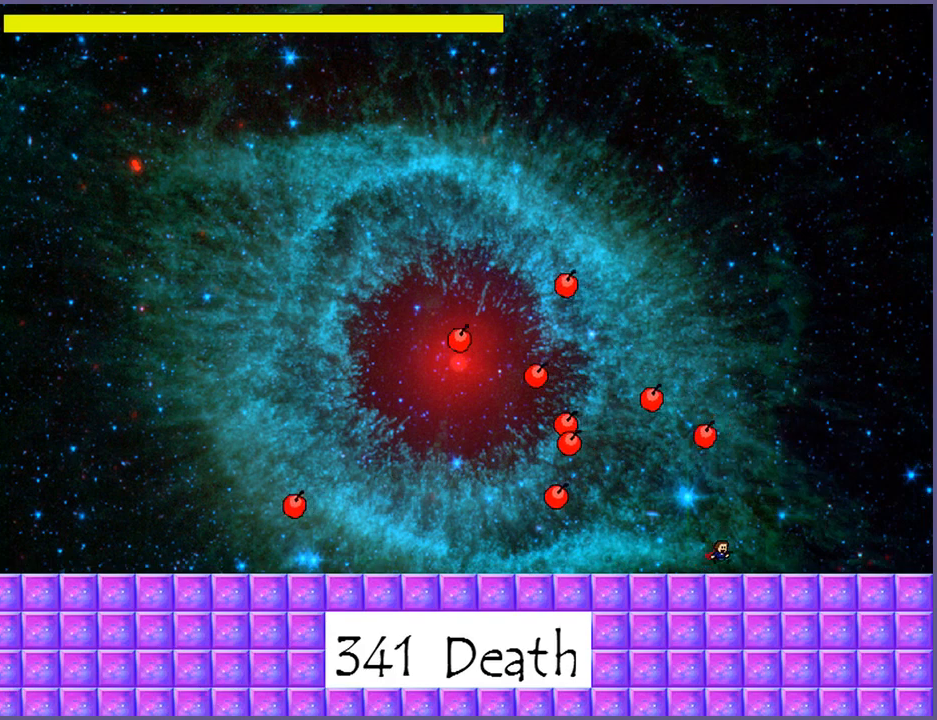
{"keys": [], "events": [[200, "shift_l", "down"], [280, "shift_l", "up"], [380, "z", "down"], [420, "z", "up"]]}
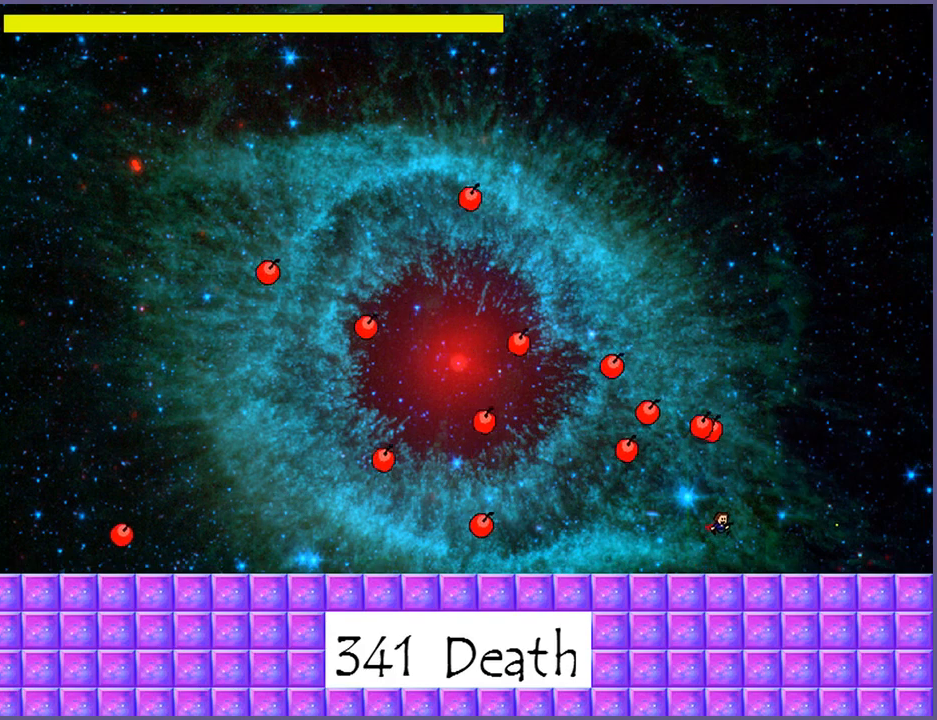
{"keys": [], "events": [[380, "shift_l", "down"], [460, "shift_l", "up"]]}
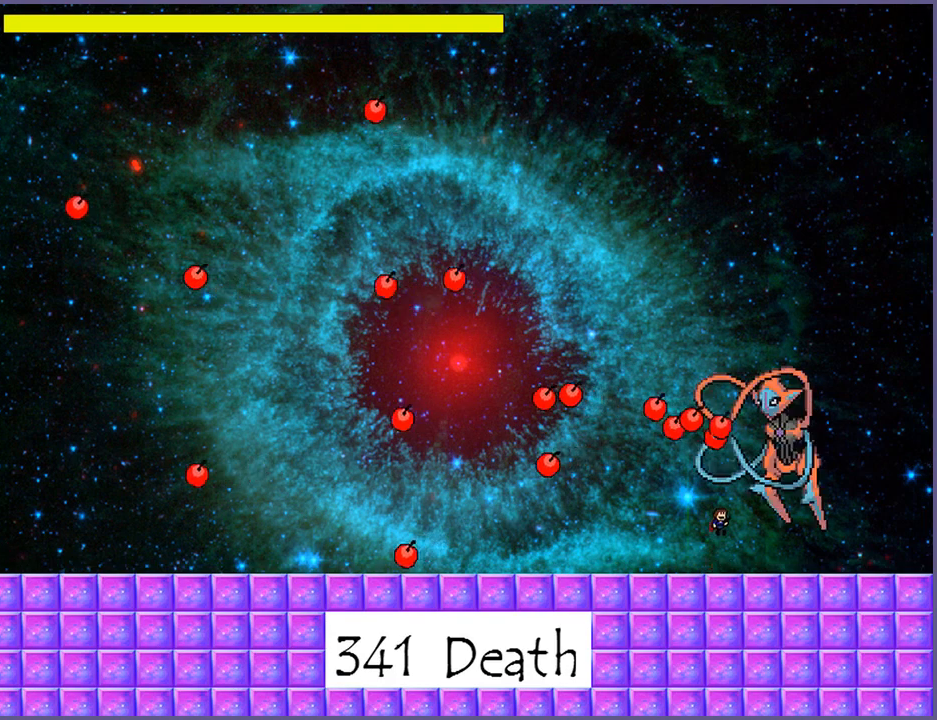
{"keys": [], "events": [[100, "z", "down"], [180, "z", "up"]]}
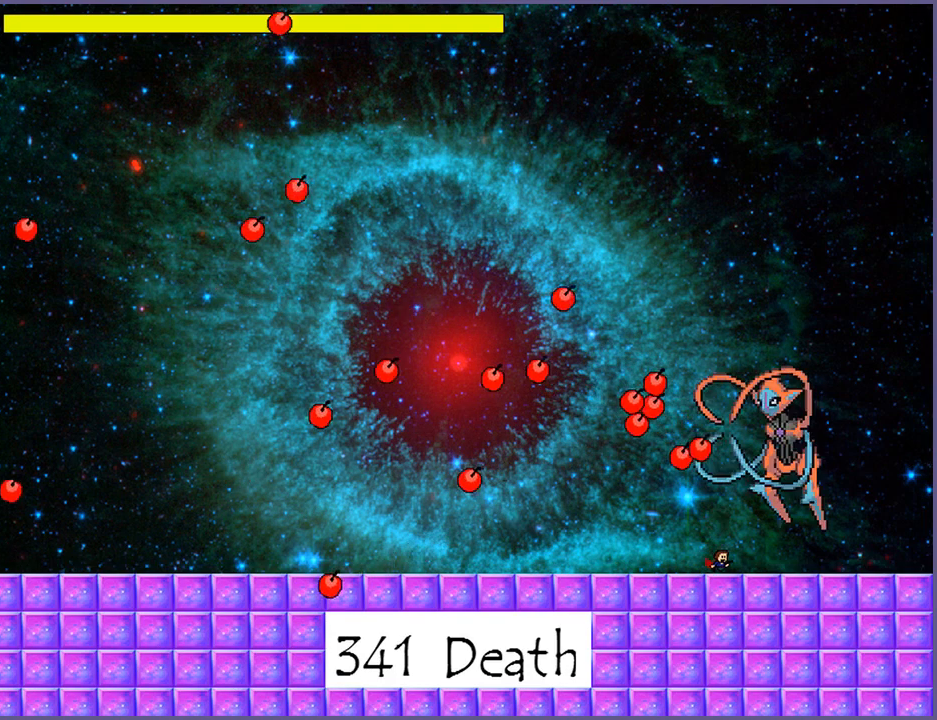
{"keys": [], "events": [[180, "shift_l", "down"], [260, "shift_l", "up"], [360, "z", "down"], [420, "z", "up"]]}